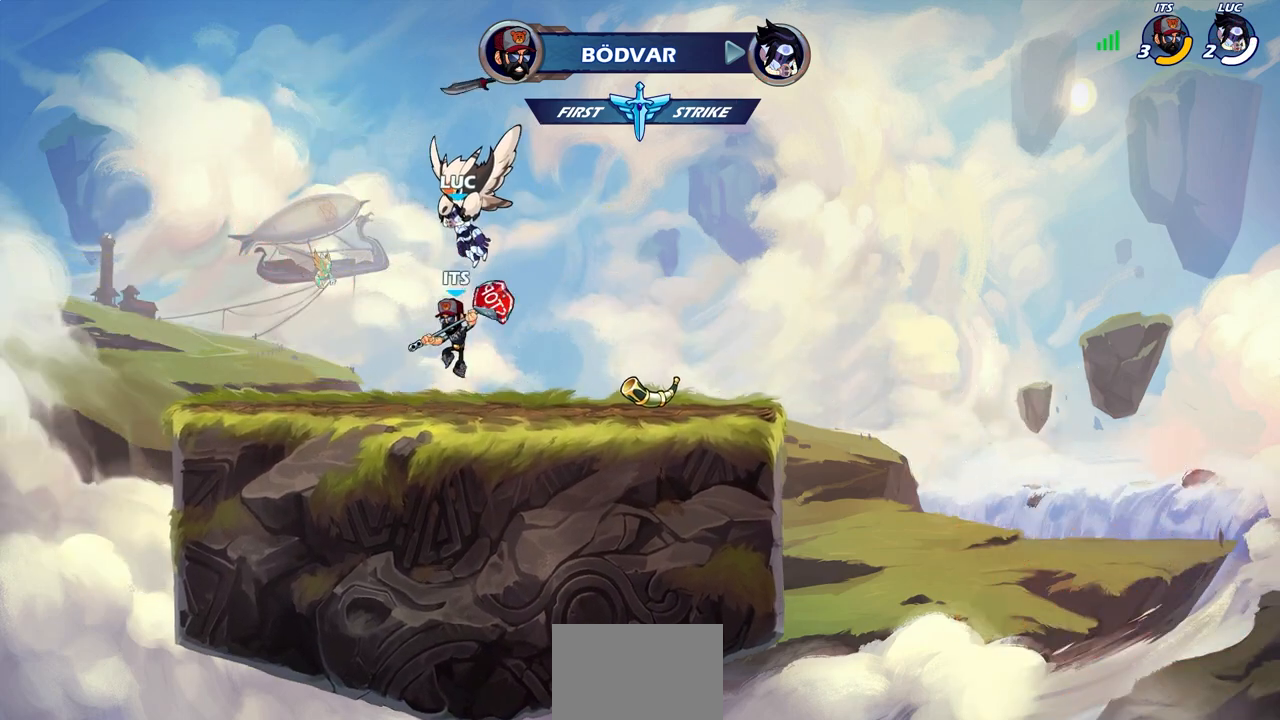
Gameplay with a controller (PlayStation layout); each line is a JSON object with the inputs held at the frame after it (dt_ms = milliseconds from this image to that frame). "events" lists button and stick changes between this image and that frame as [ms after this image, input, new state], when the widget could be followed in between.
{"dt_ms": 500, "buttons": [], "left_stick": "center", "right_stick": "center", "events": []}
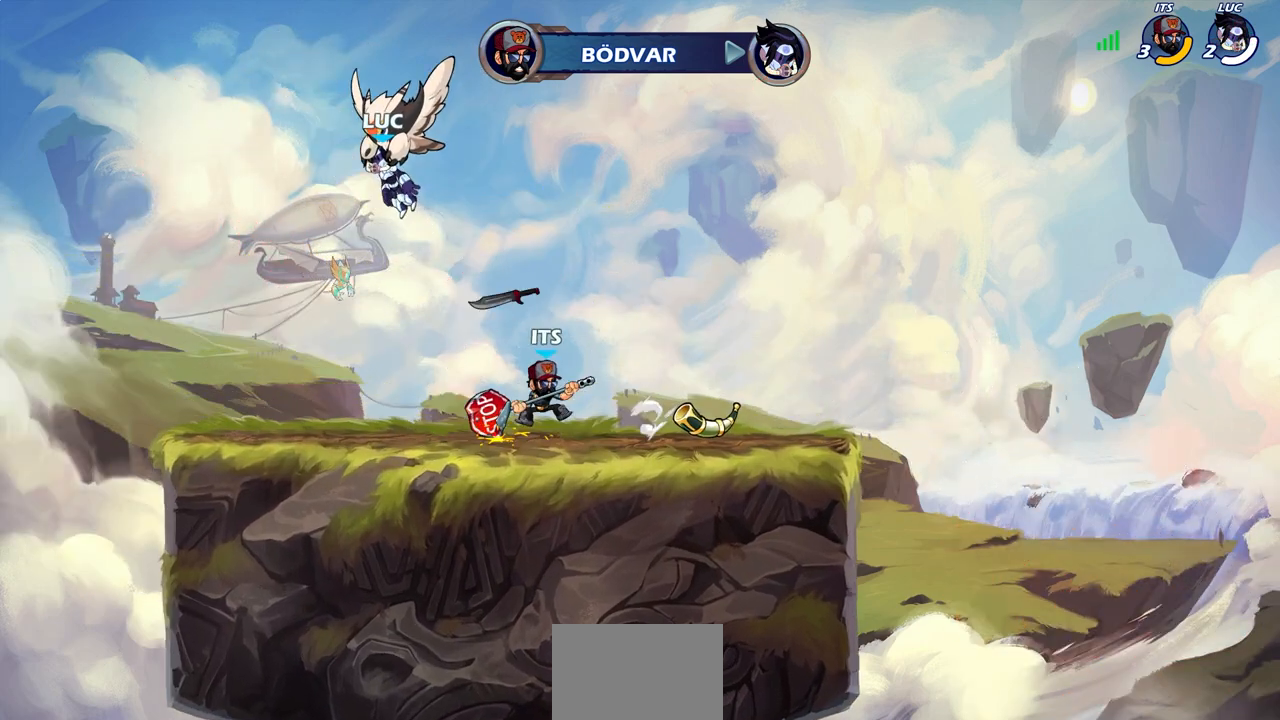
{"dt_ms": 500, "buttons": [], "left_stick": "center", "right_stick": "center", "events": []}
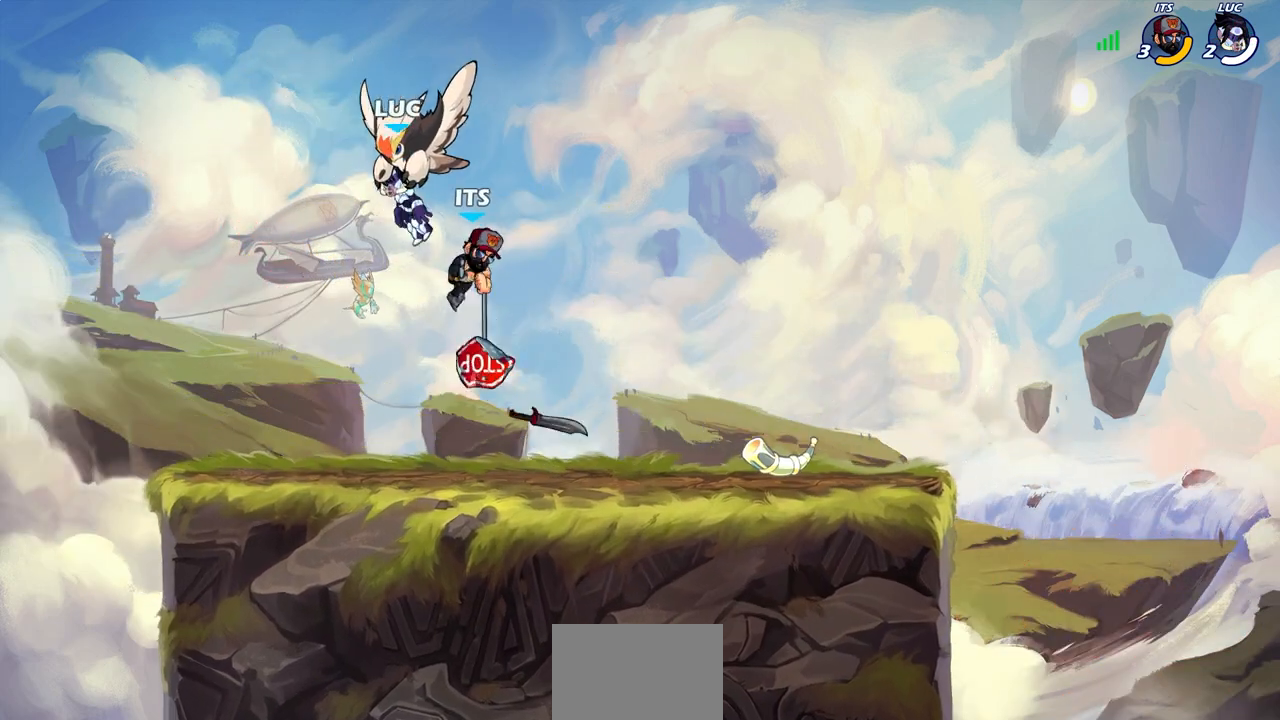
{"dt_ms": 500, "buttons": [], "left_stick": "center", "right_stick": "center", "events": []}
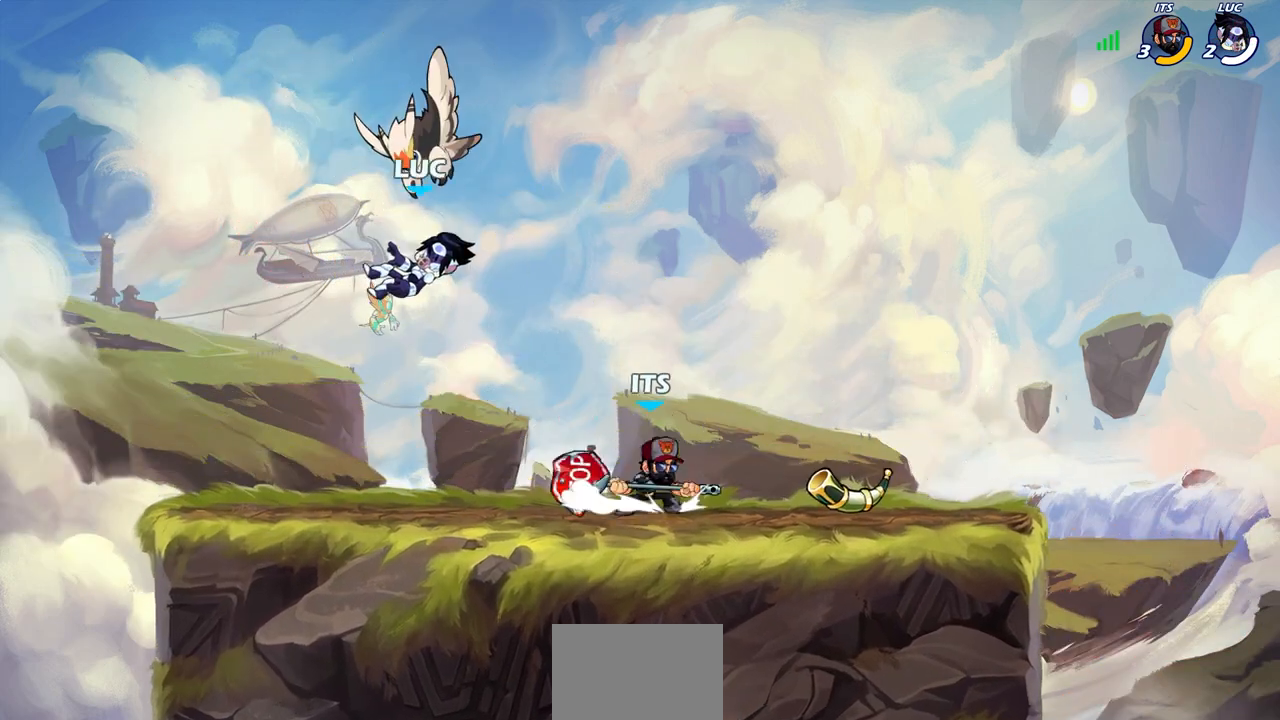
{"dt_ms": 500, "buttons": [], "left_stick": "right", "right_stick": "center", "events": [[200, "left_stick", "right"]]}
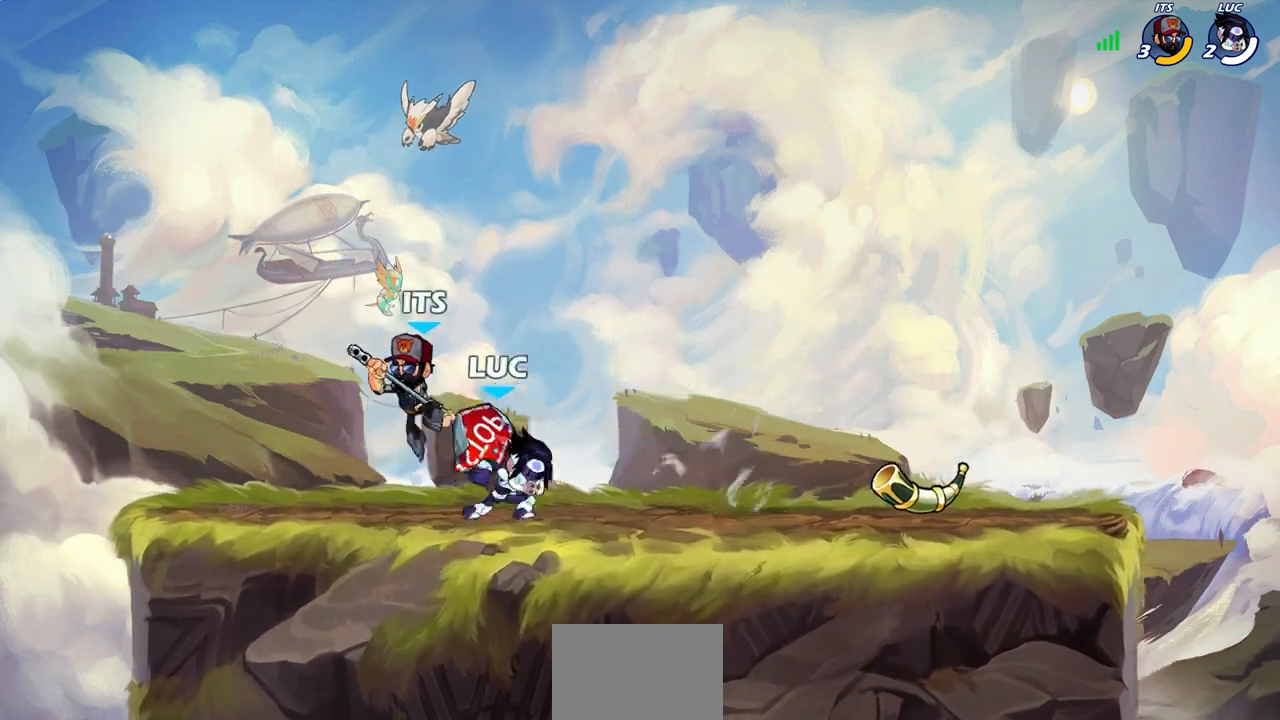
{"dt_ms": 500, "buttons": ["R1"], "left_stick": "right", "right_stick": "center", "events": [[17, "R2", "down"], [33, "R1", "down"], [67, "CROSS", "down"], [83, "R1", "up"], [150, "R1", "down"], [167, "left_stick", "down-right"], [183, "CROSS", "up"], [217, "R1", "up"], [217, "R2", "up"], [350, "left_stick", "right"], [433, "R1", "down"]]}
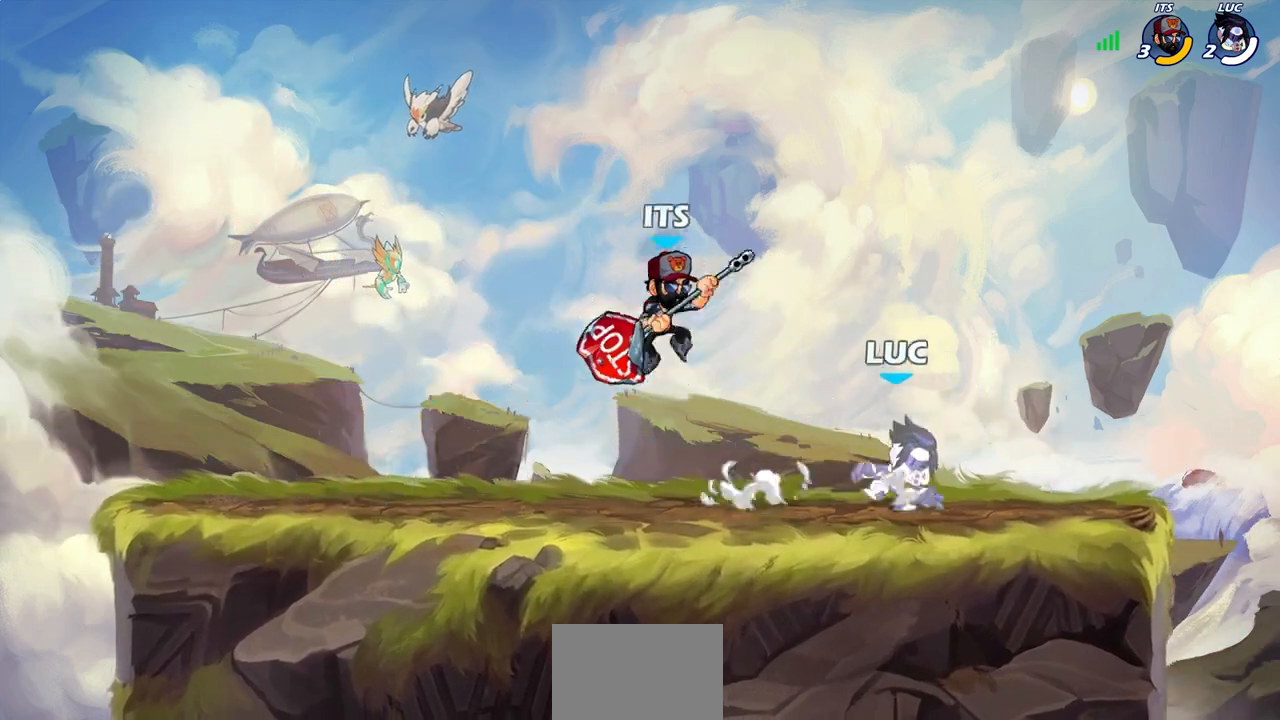
{"dt_ms": 500, "buttons": ["SQUARE"], "left_stick": "down-left", "right_stick": "center", "events": [[67, "R1", "up"], [250, "left_stick", "left"], [383, "left_stick", "down-left"], [450, "SQUARE", "down"]]}
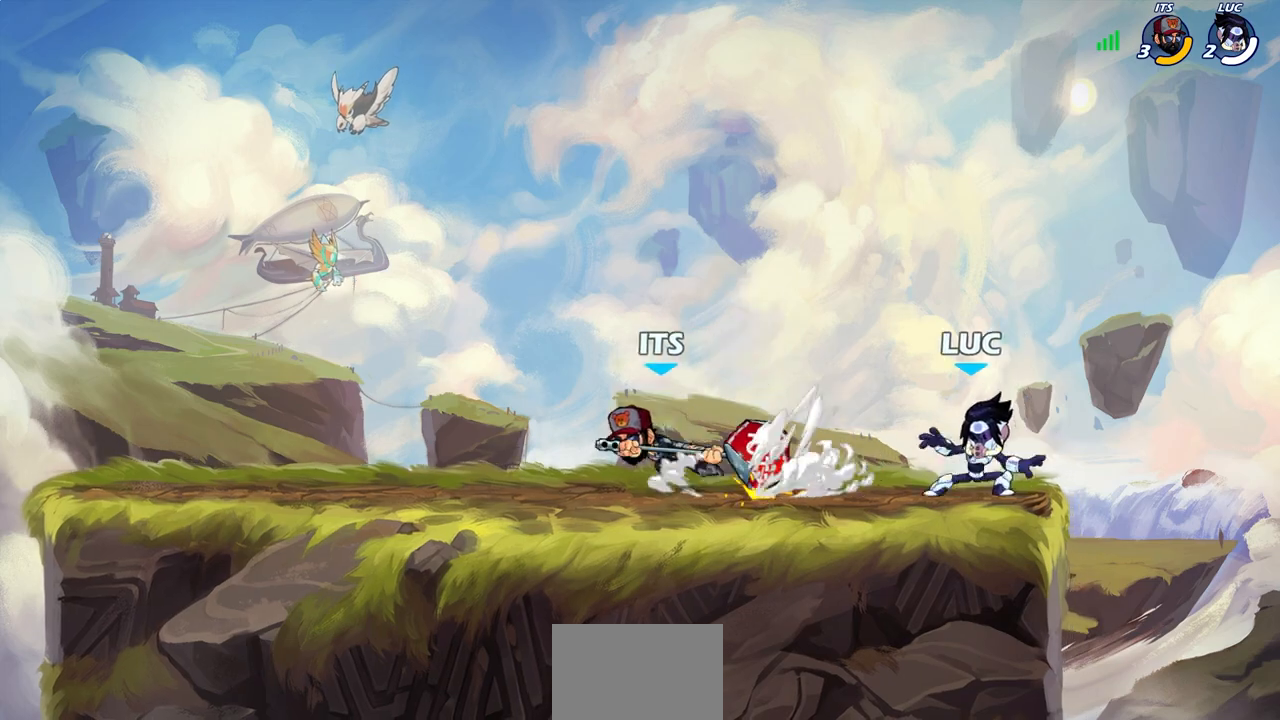
{"dt_ms": 500, "buttons": ["CROSS"], "left_stick": "up-left", "right_stick": "center", "events": [[50, "SQUARE", "up"], [100, "left_stick", "center"], [450, "left_stick", "up-left"], [483, "CROSS", "down"]]}
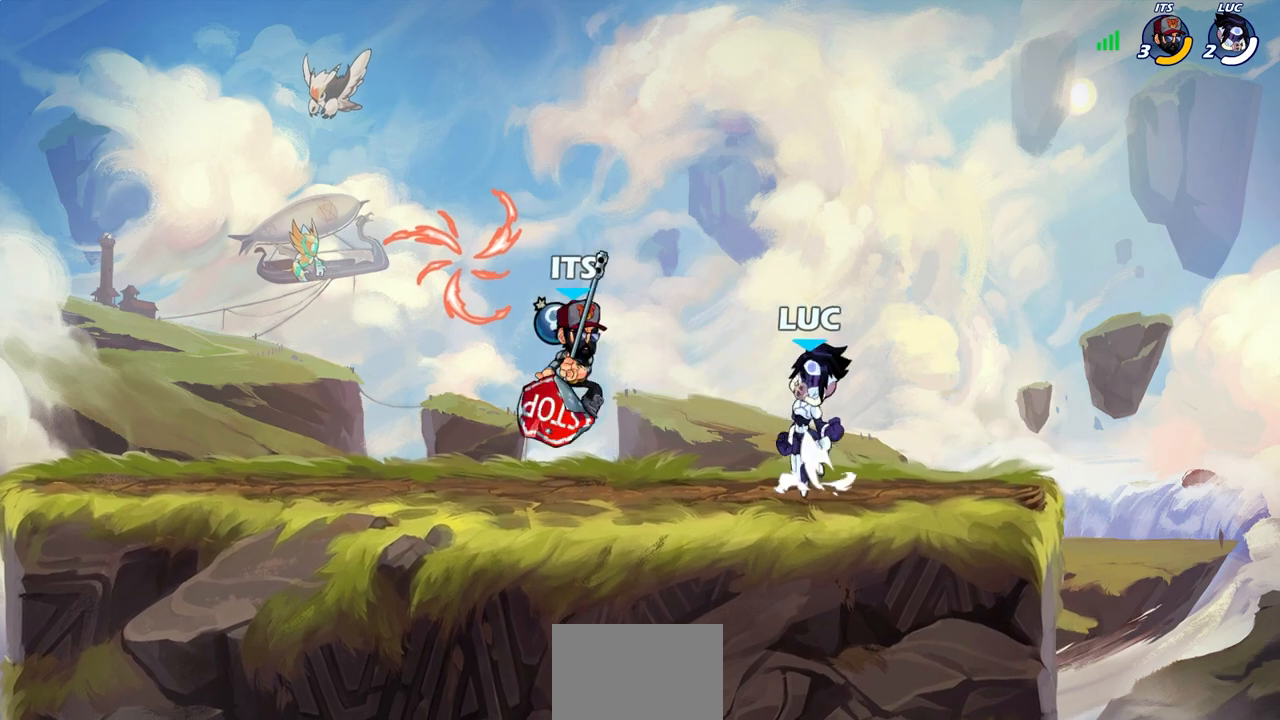
{"dt_ms": 500, "buttons": ["SQUARE", "R1", "R2"], "left_stick": "down-left", "right_stick": "center", "events": [[100, "CROSS", "up"], [200, "left_stick", "down-left"], [300, "R2", "down"], [350, "R1", "down"], [433, "SQUARE", "down"]]}
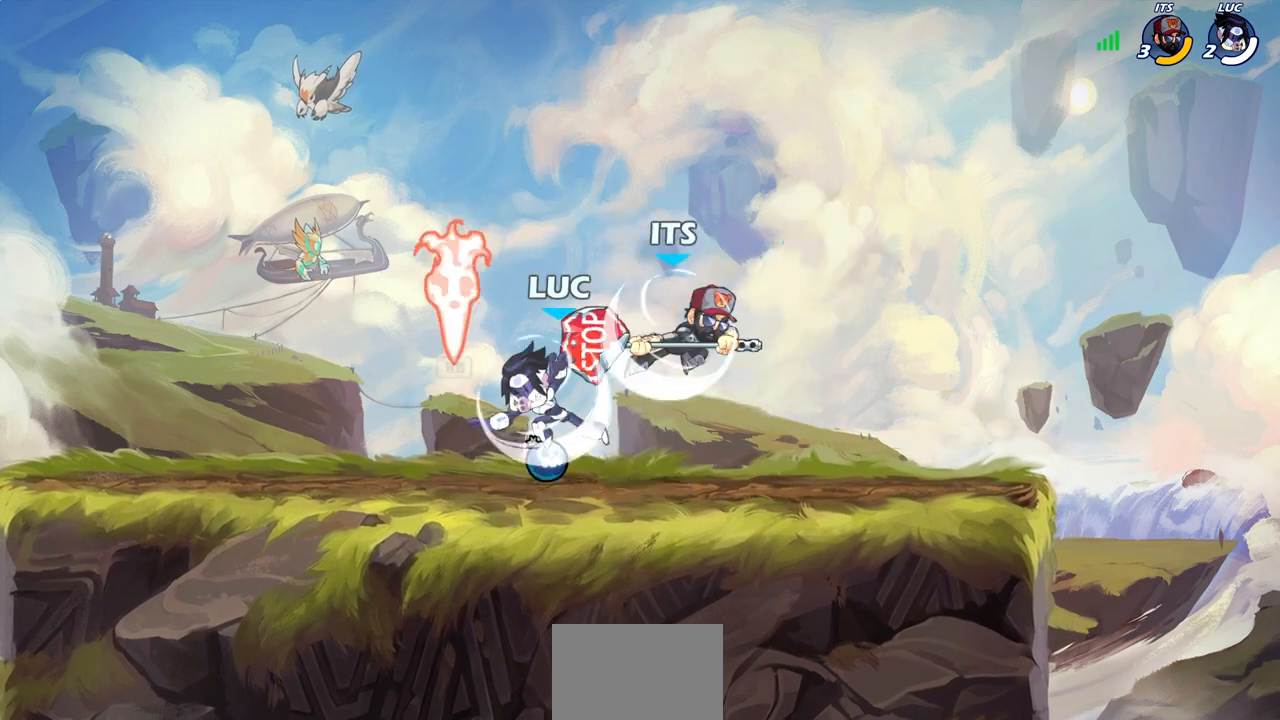
{"dt_ms": 500, "buttons": [], "left_stick": "up-left", "right_stick": "center", "events": [[33, "SQUARE", "up"], [67, "R1", "up"], [67, "R2", "up"], [67, "left_stick", "center"], [217, "CROSS", "down"], [233, "left_stick", "up-left"], [267, "R1", "down"], [367, "CROSS", "up"], [400, "R1", "up"]]}
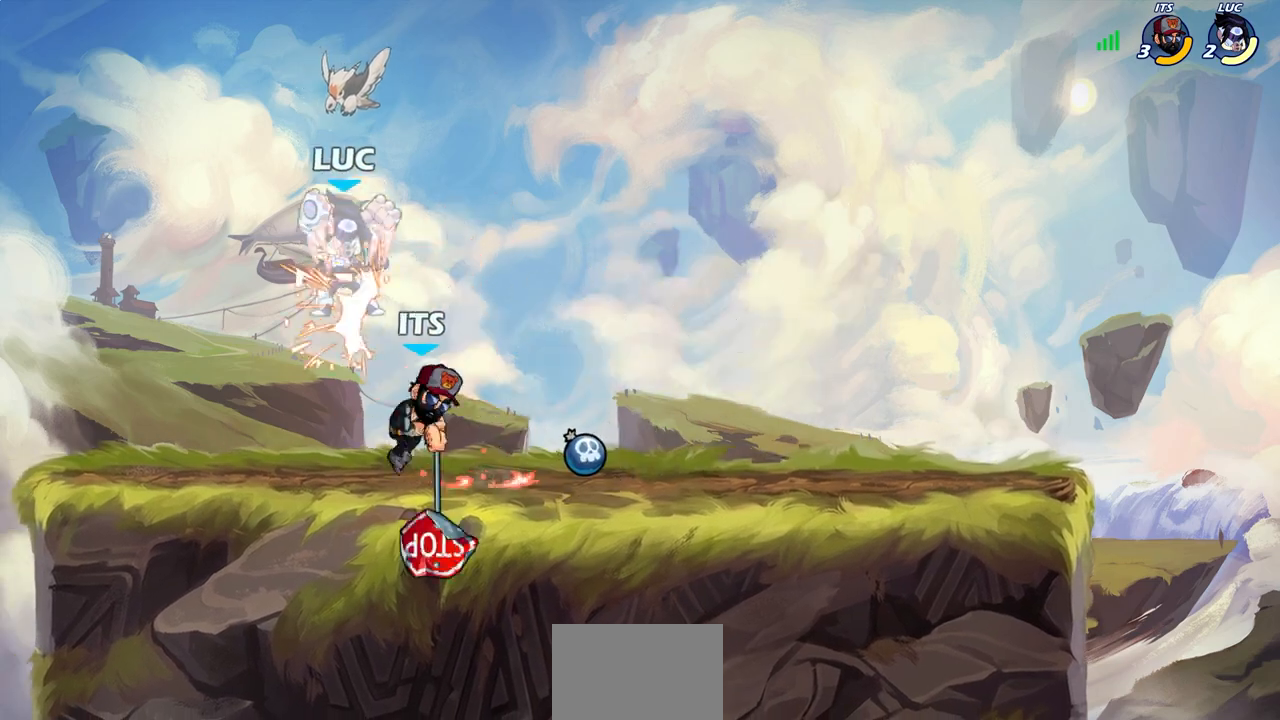
{"dt_ms": 500, "buttons": ["R1", "R2"], "left_stick": "right", "right_stick": "center", "events": [[33, "left_stick", "down-left"], [167, "left_stick", "center"], [283, "left_stick", "right"], [400, "R2", "down"], [433, "R1", "down"]]}
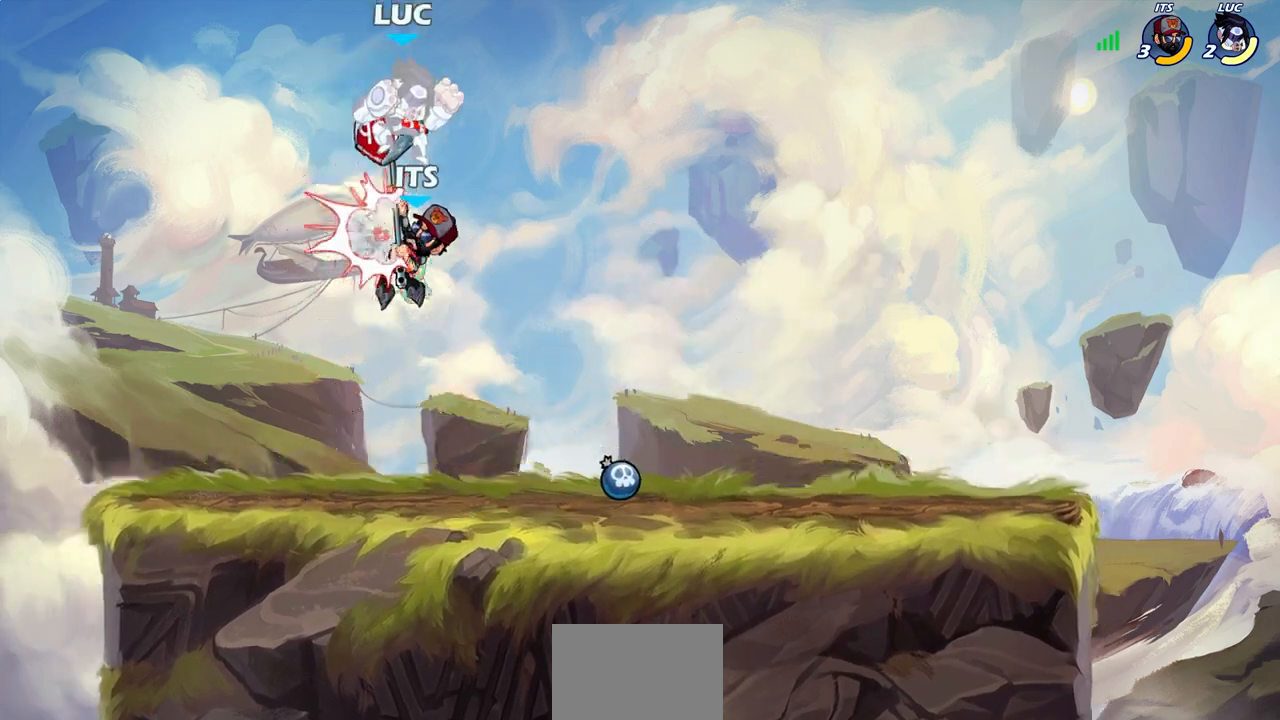
{"dt_ms": 500, "buttons": [], "left_stick": "left", "right_stick": "center", "events": [[17, "R1", "up"], [117, "left_stick", "up-left"], [150, "R2", "up"], [167, "left_stick", "center"], [500, "left_stick", "left"]]}
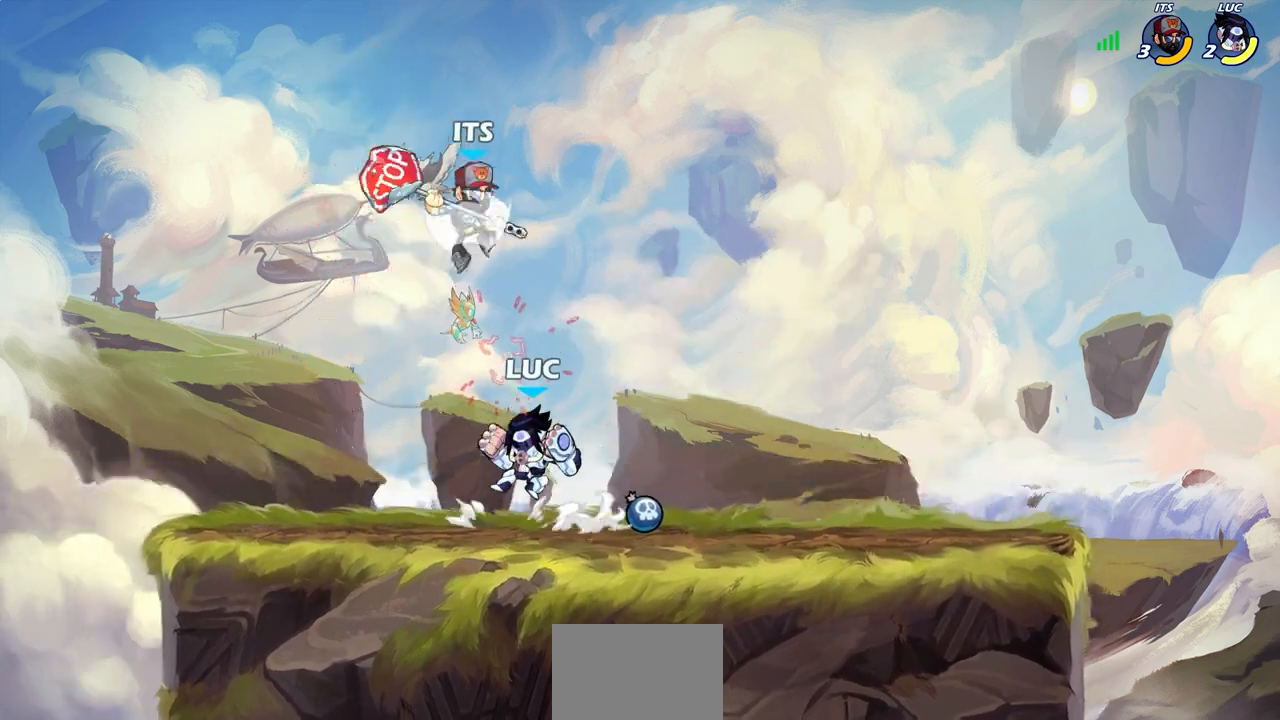
{"dt_ms": 500, "buttons": [], "left_stick": "center", "right_stick": "center", "events": [[133, "left_stick", "down-left"], [167, "R2", "down"], [233, "R1", "down"], [267, "left_stick", "down-right"], [333, "R1", "up"], [350, "R2", "up"], [383, "SQUARE", "down"], [400, "left_stick", "center"], [467, "SQUARE", "up"]]}
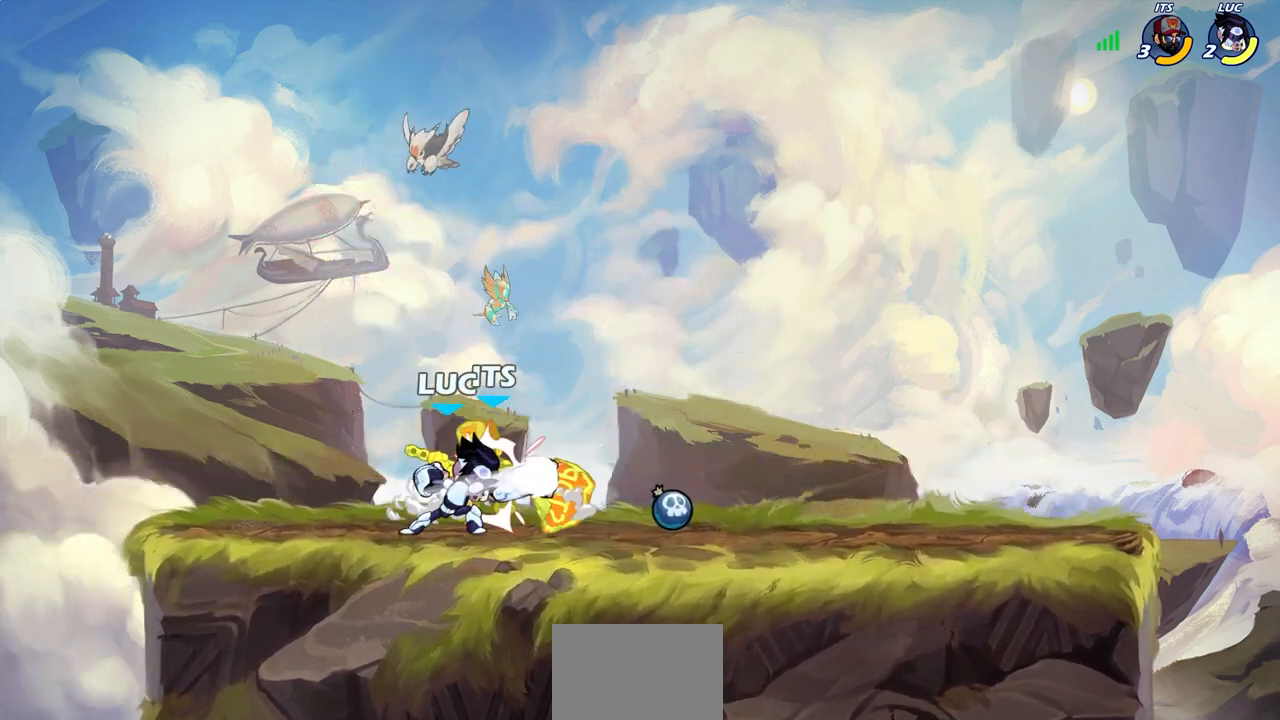
{"dt_ms": 500, "buttons": [], "left_stick": "center", "right_stick": "center", "events": [[67, "SQUARE", "down"], [150, "SQUARE", "up"], [233, "SQUARE", "down"], [317, "SQUARE", "up"], [400, "SQUARE", "down"], [483, "SQUARE", "up"]]}
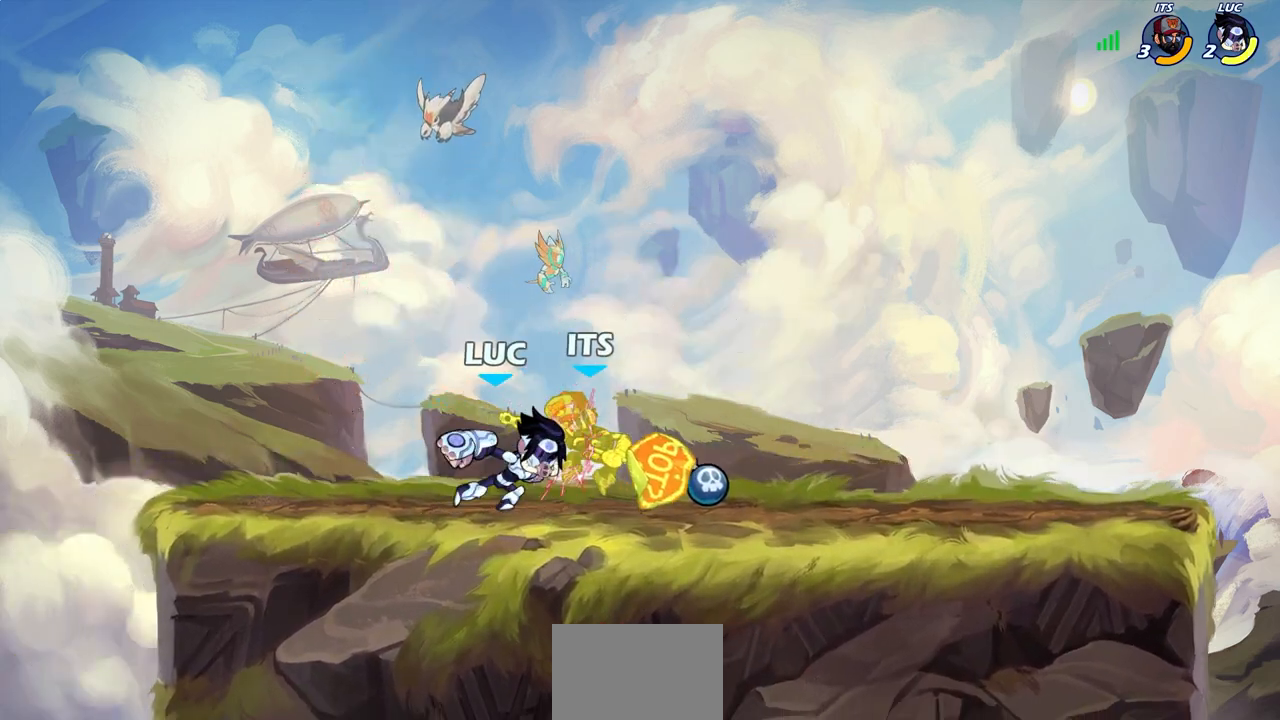
{"dt_ms": 500, "buttons": ["CIRCLE"], "left_stick": "center", "right_stick": "center", "events": [[83, "SQUARE", "down"], [217, "SQUARE", "up"], [283, "left_stick", "right"], [383, "R2", "down"], [450, "CIRCLE", "down"], [467, "left_stick", "center"], [500, "R2", "up"]]}
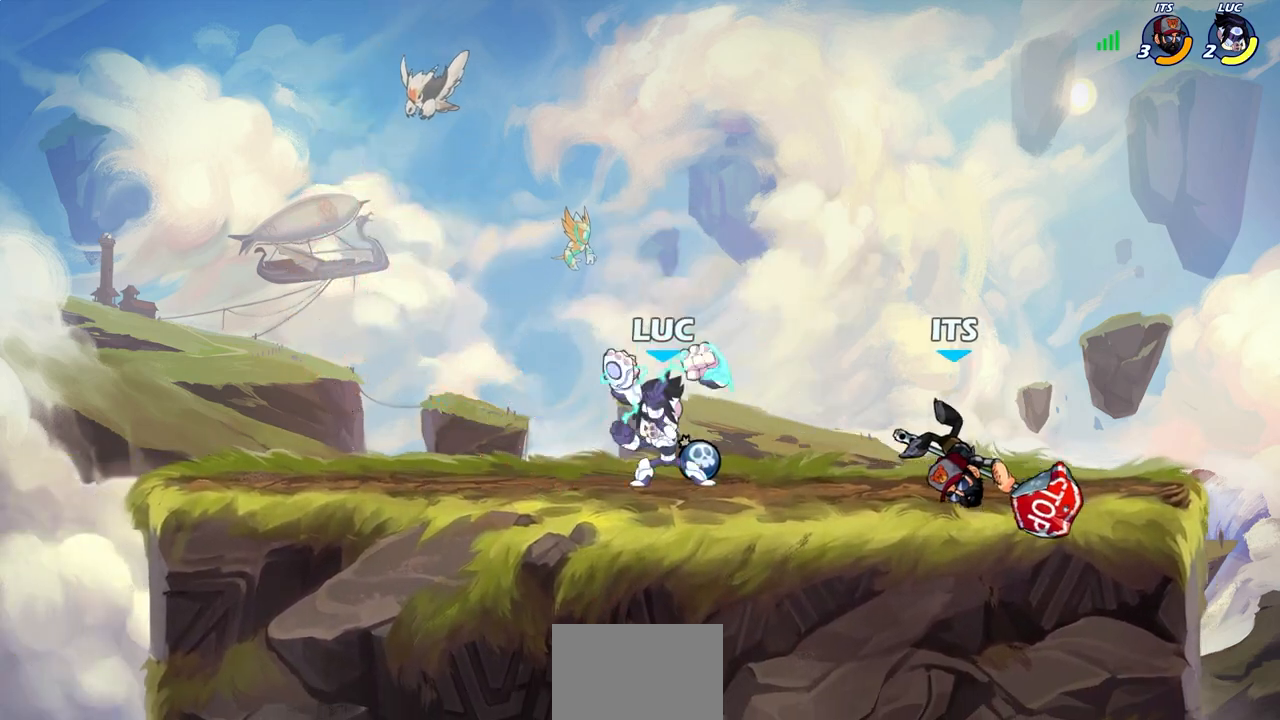
{"dt_ms": 500, "buttons": [], "left_stick": "center", "right_stick": "center", "events": [[33, "CIRCLE", "up"], [200, "left_stick", "right"], [317, "left_stick", "center"]]}
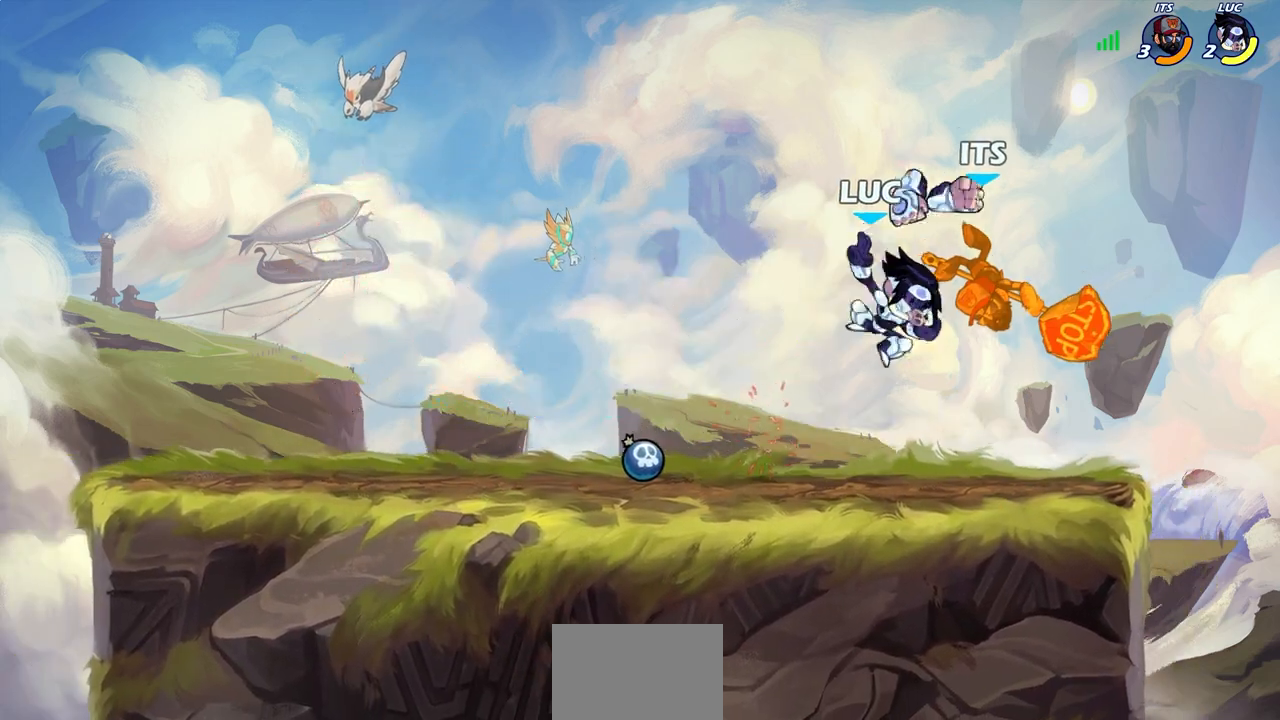
{"dt_ms": 500, "buttons": [], "left_stick": "center", "right_stick": "center", "events": []}
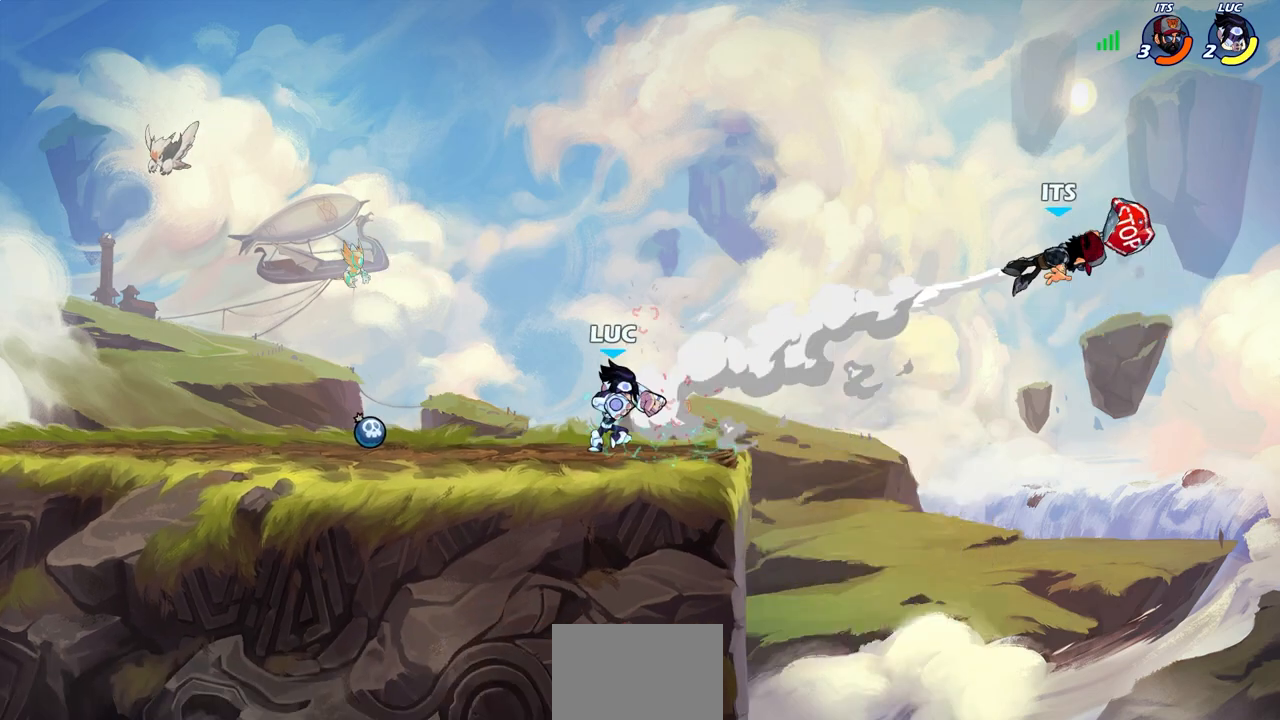
{"dt_ms": 500, "buttons": [], "left_stick": "right", "right_stick": "center", "events": [[500, "left_stick", "right"]]}
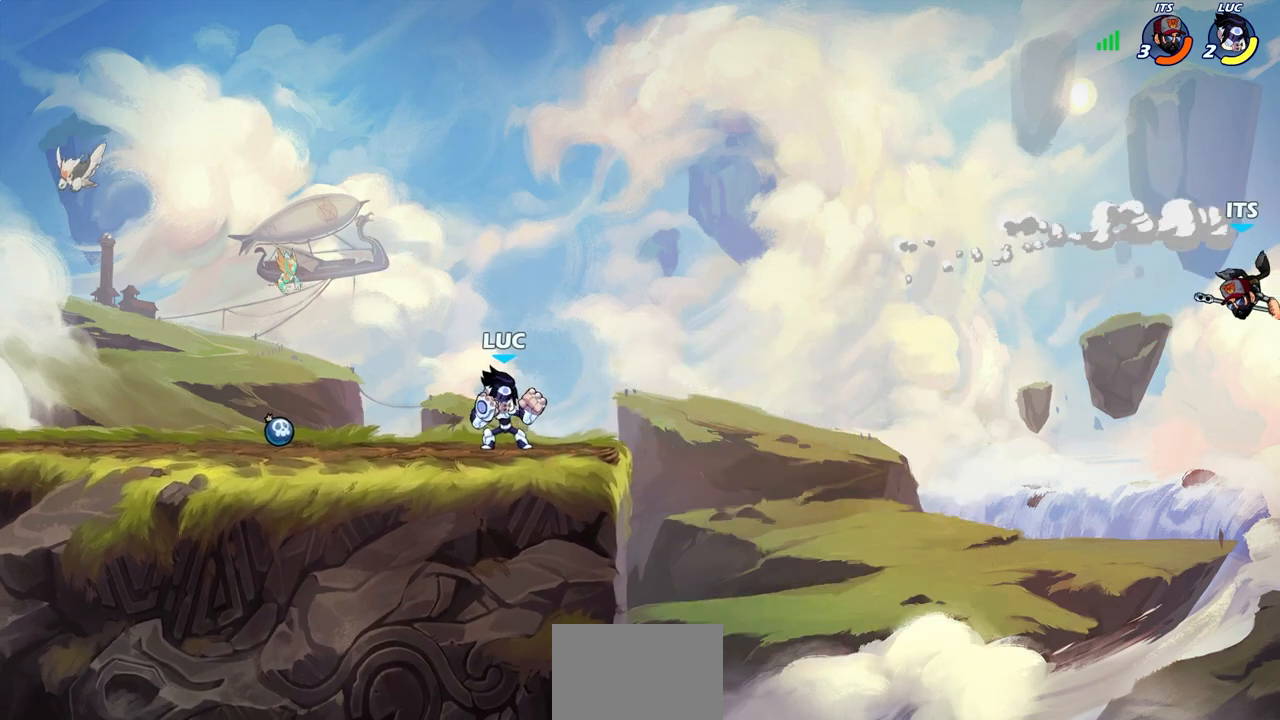
{"dt_ms": 500, "buttons": [], "left_stick": "up-left", "right_stick": "center", "events": [[67, "R2", "down"], [100, "CIRCLE", "down"], [217, "R2", "up"], [350, "left_stick", "up-left"], [483, "CIRCLE", "up"]]}
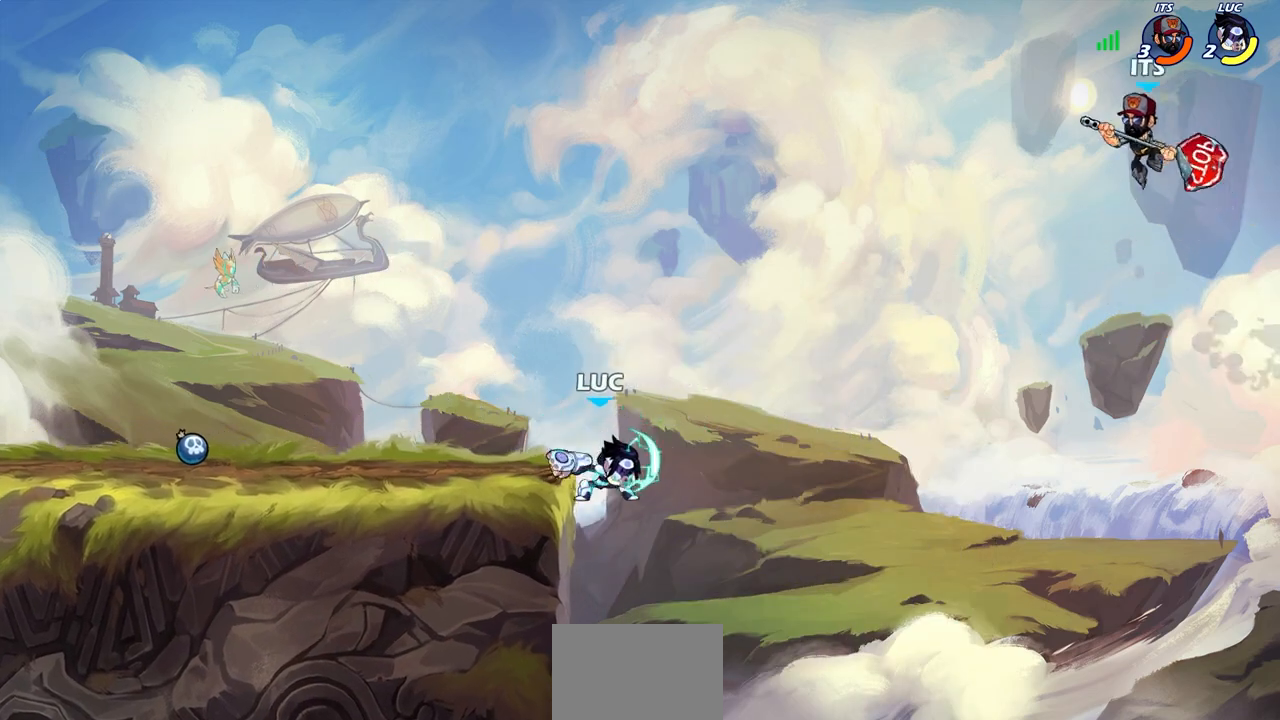
{"dt_ms": 500, "buttons": [], "left_stick": "center", "right_stick": "center", "events": [[67, "left_stick", "center"]]}
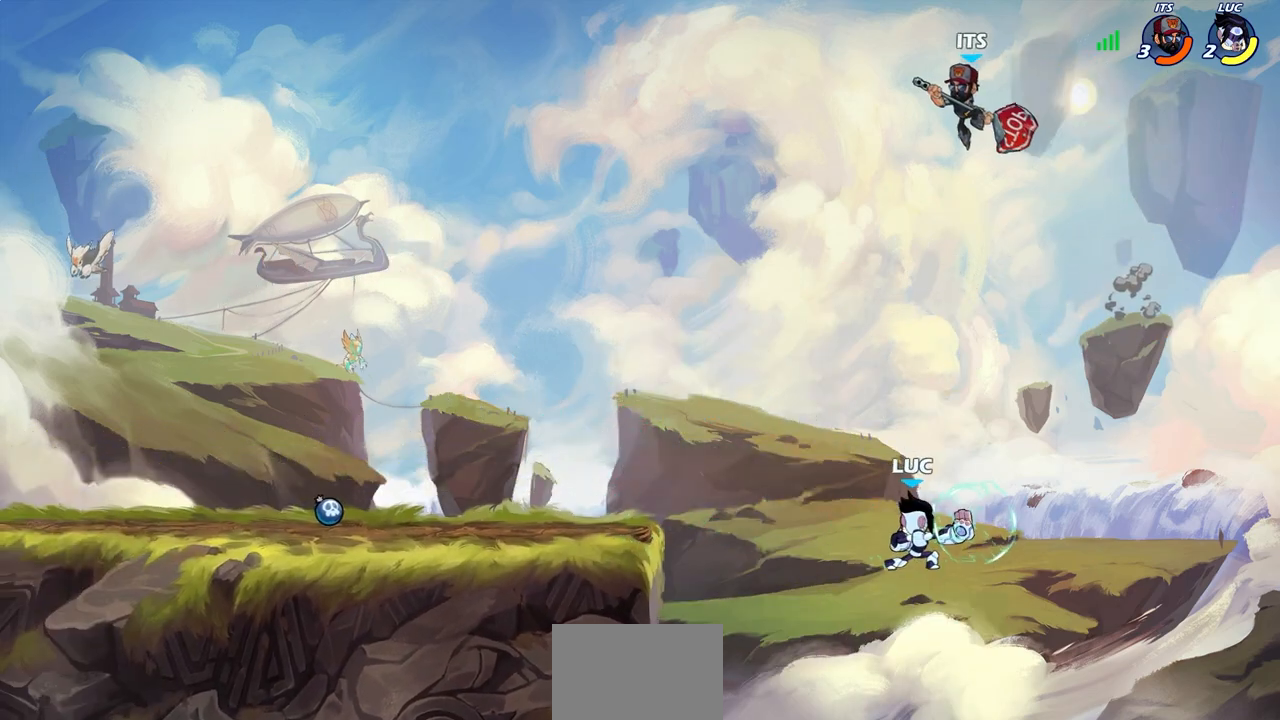
{"dt_ms": 500, "buttons": ["CROSS"], "left_stick": "up-left", "right_stick": "center", "events": [[17, "left_stick", "left"], [283, "CROSS", "down"], [383, "left_stick", "up-left"], [417, "CROSS", "up"], [500, "CROSS", "down"]]}
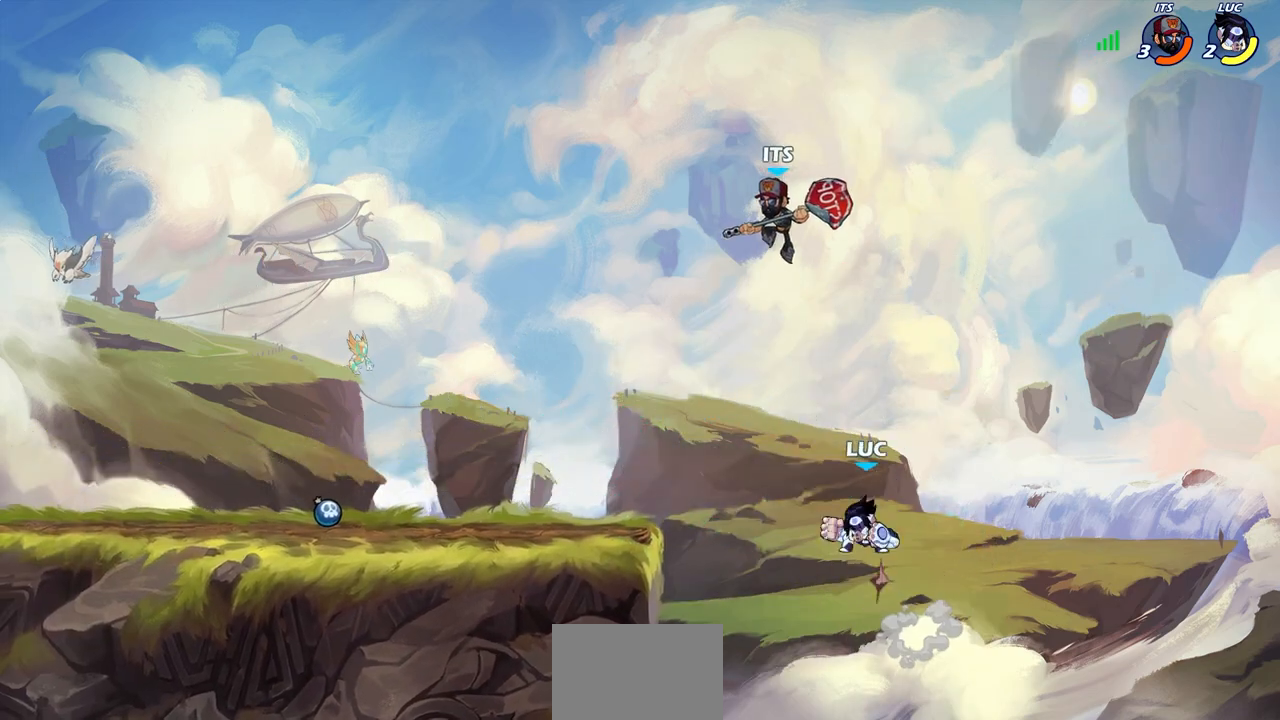
{"dt_ms": 500, "buttons": [], "left_stick": "down-right", "right_stick": "center", "events": [[33, "SQUARE", "down"], [67, "CROSS", "up"], [67, "right_stick", "down-left"], [117, "SQUARE", "up"], [133, "right_stick", "center"], [433, "left_stick", "right"], [500, "left_stick", "down-right"]]}
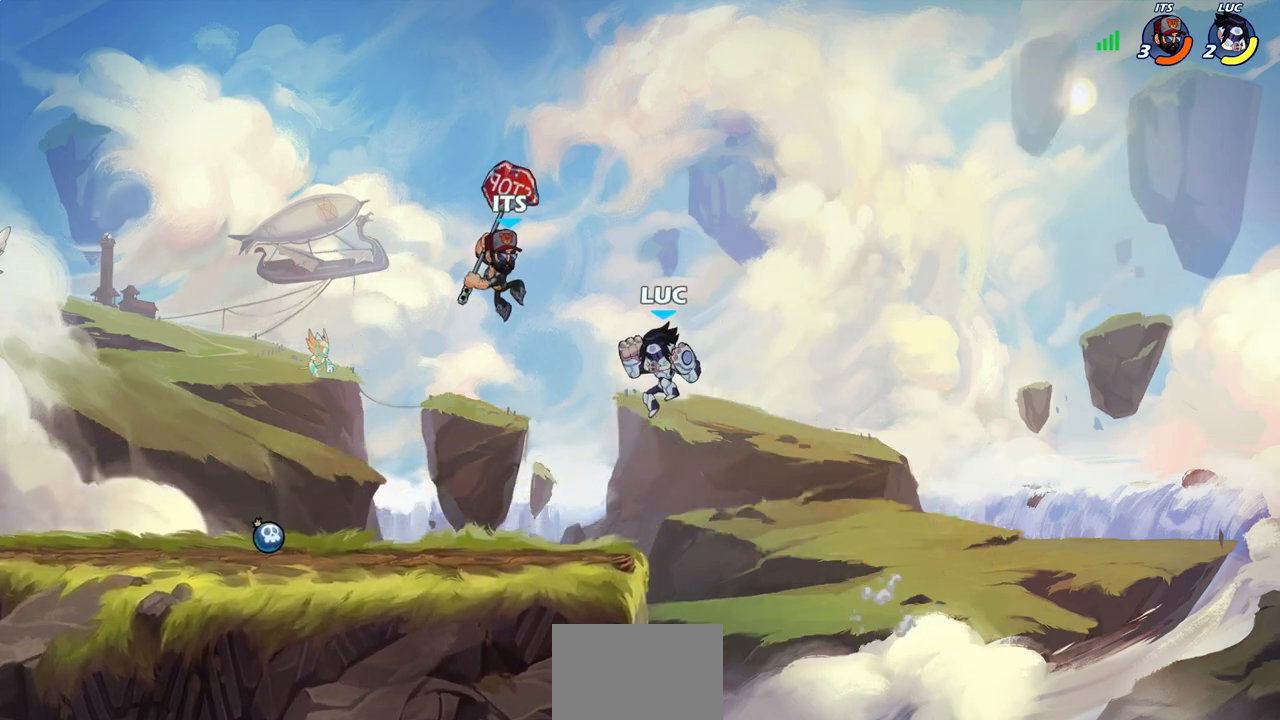
{"dt_ms": 500, "buttons": [], "left_stick": "center", "right_stick": "center", "events": [[217, "left_stick", "left"], [317, "left_stick", "down-left"], [350, "R2", "down"], [367, "SQUARE", "down"], [467, "SQUARE", "up"], [483, "left_stick", "center"], [500, "R2", "up"]]}
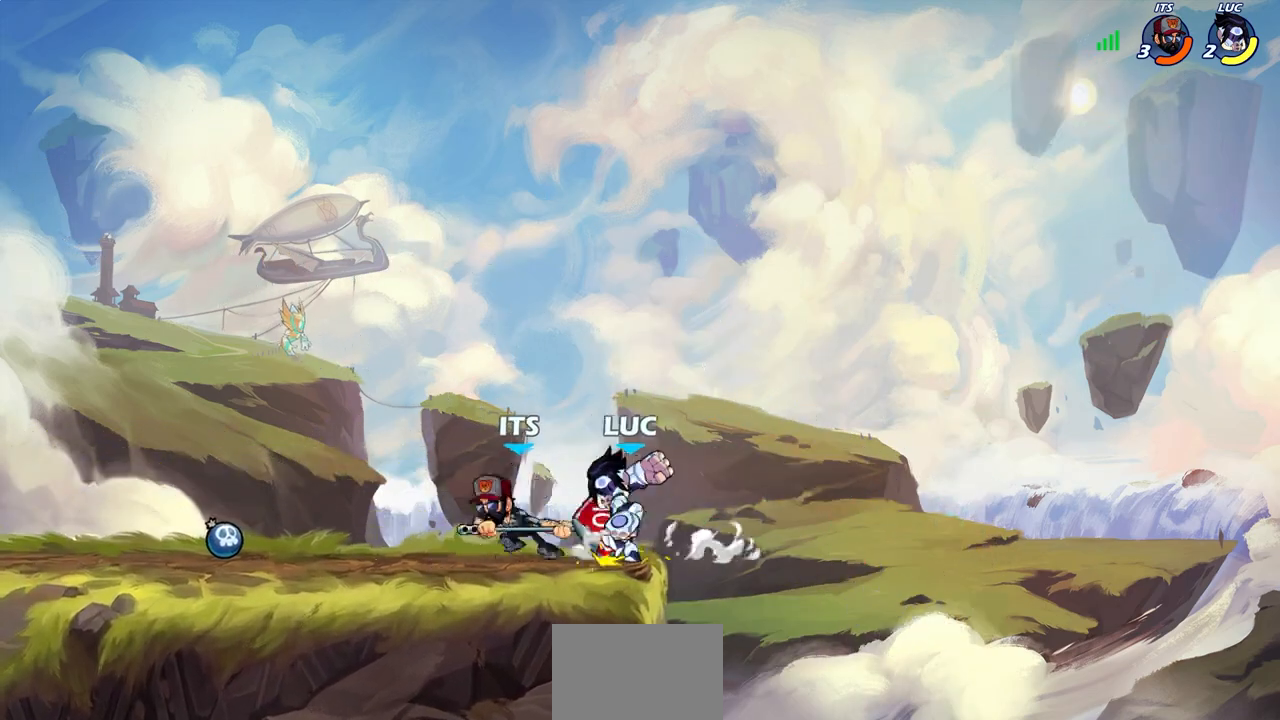
{"dt_ms": 500, "buttons": [], "left_stick": "center", "right_stick": "center", "events": [[217, "left_stick", "up-left"], [250, "R2", "down"], [283, "SQUARE", "down"], [333, "left_stick", "center"], [350, "R2", "up"], [367, "SQUARE", "up"]]}
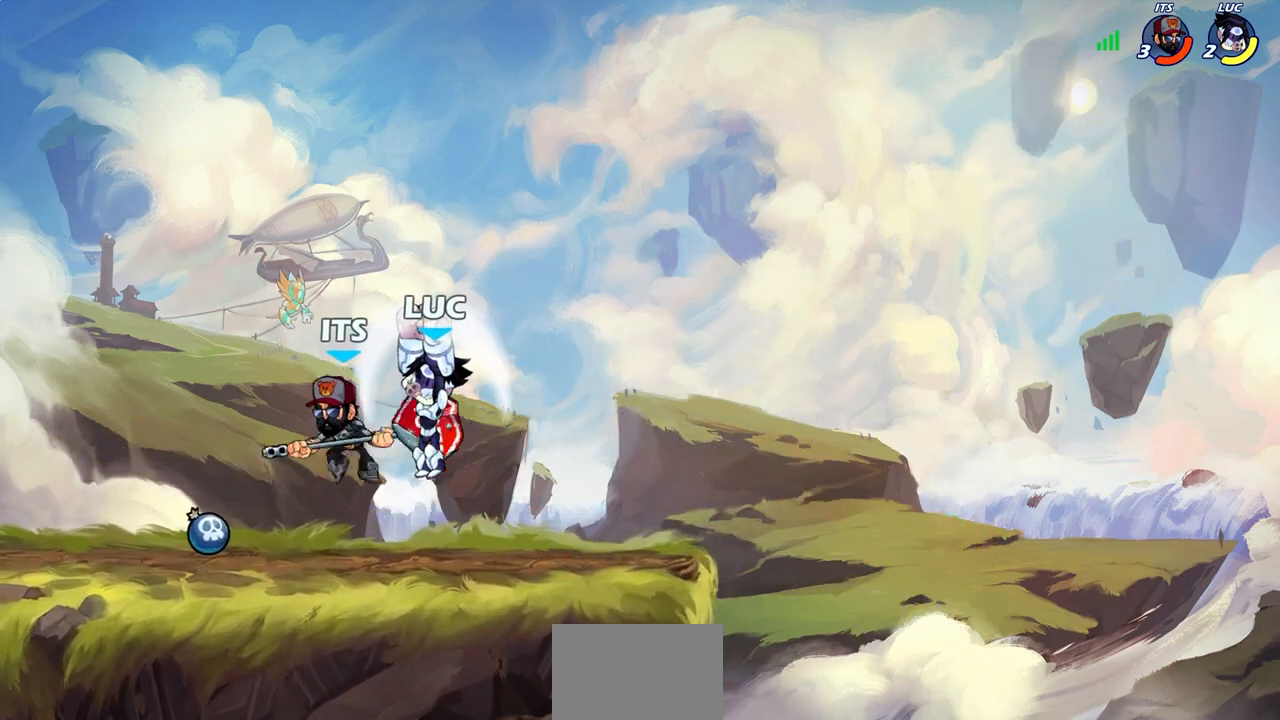
{"dt_ms": 500, "buttons": [], "left_stick": "center", "right_stick": "center", "events": [[67, "left_stick", "up-left"], [317, "SQUARE", "down"], [400, "SQUARE", "up"], [450, "left_stick", "center"]]}
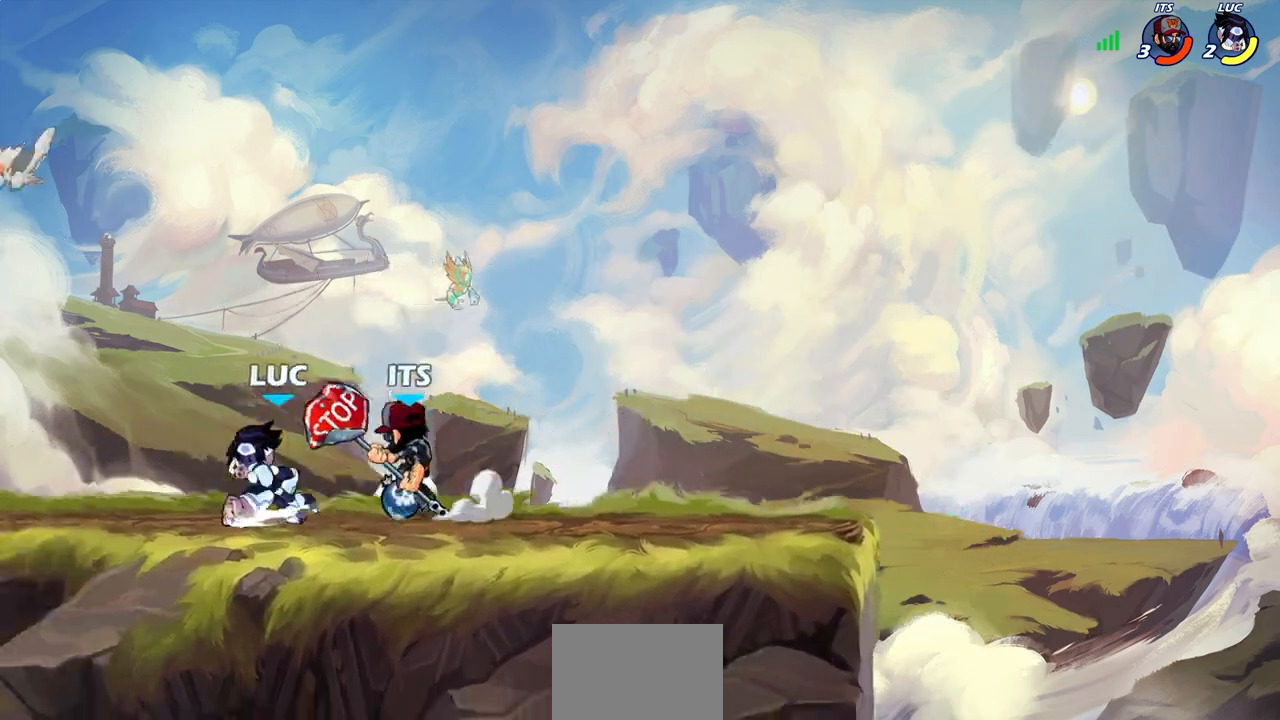
{"dt_ms": 500, "buttons": [], "left_stick": "right", "right_stick": "center", "events": [[200, "left_stick", "up-left"], [317, "left_stick", "up-right"], [367, "left_stick", "right"]]}
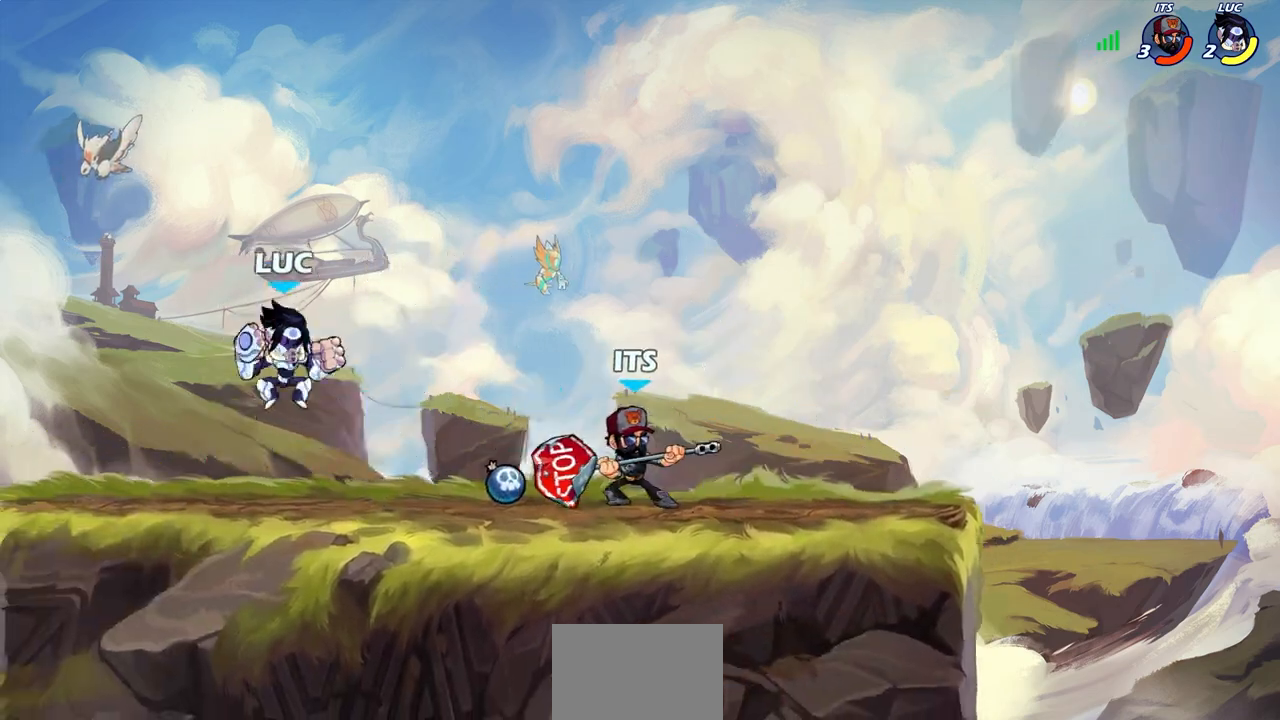
{"dt_ms": 500, "buttons": [], "left_stick": "down-left", "right_stick": "center", "events": [[50, "CROSS", "down"], [167, "left_stick", "up-right"], [200, "CROSS", "up"], [333, "left_stick", "up-left"], [433, "left_stick", "down-left"]]}
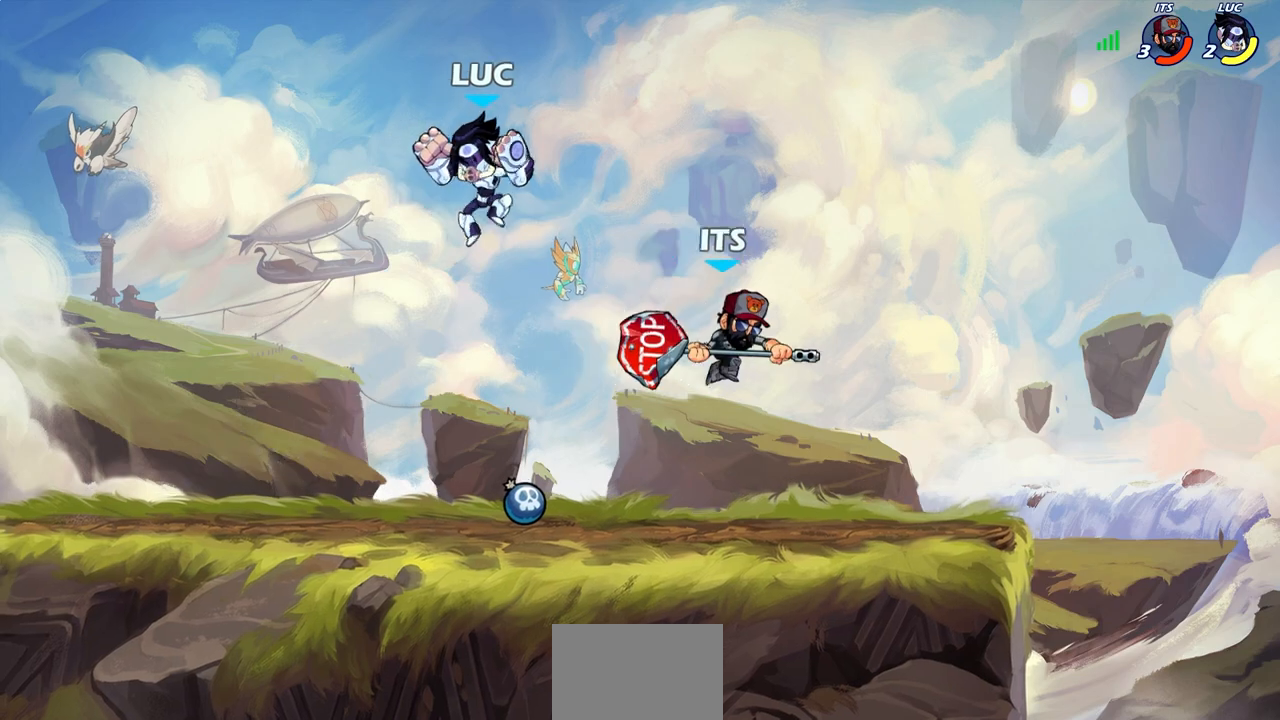
{"dt_ms": 1000, "buttons": ["SQUARE"], "left_stick": "right", "right_stick": "center"}
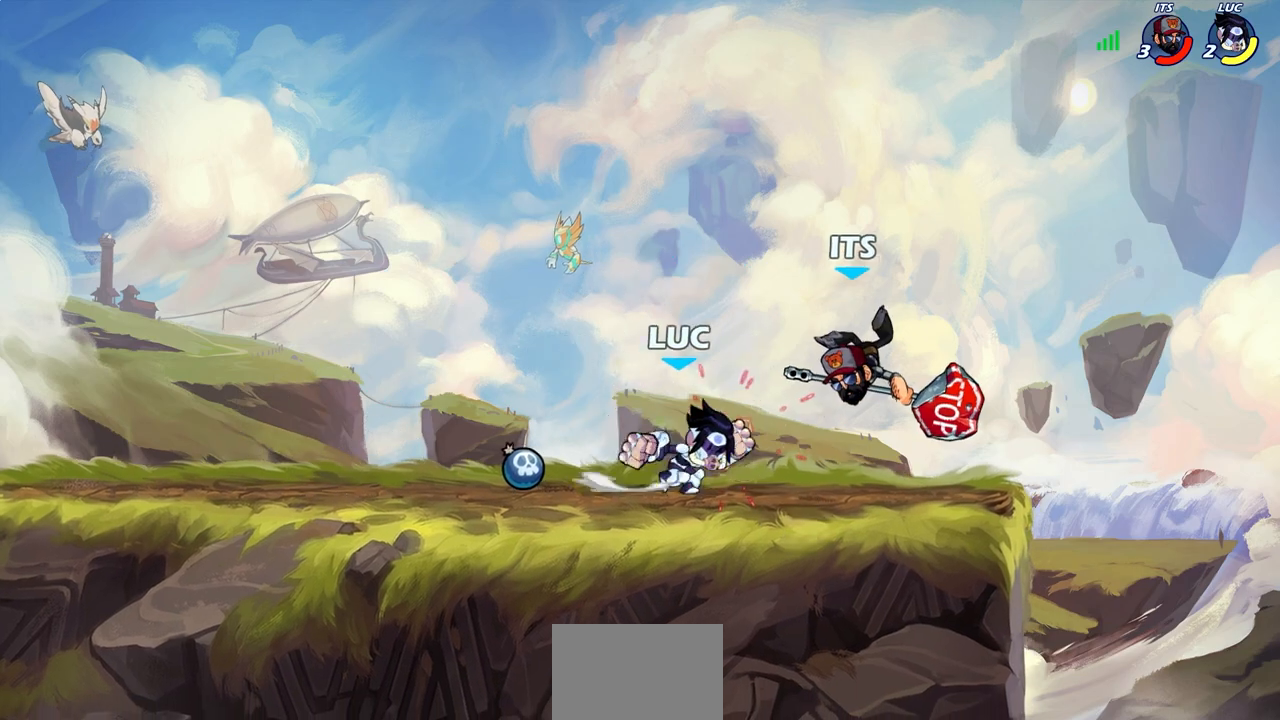
{"dt_ms": 500, "buttons": [], "left_stick": "center", "right_stick": "center", "events": [[17, "SQUARE", "up"], [367, "left_stick", "center"]]}